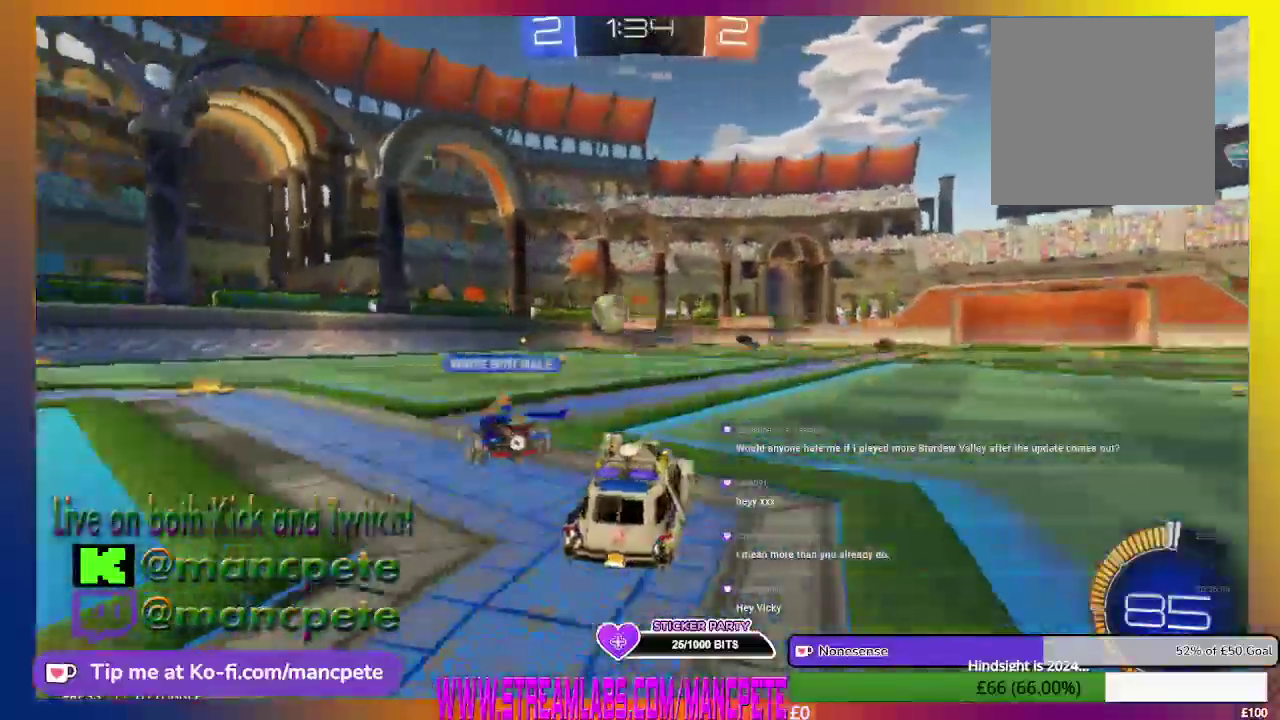
Gameplay with a controller (Xbox layout); each line is a JSON object with the inputs held at the frame after it. "events" lists button and stick changes between this image and that frame as [ms after this image, input, new state], when the widget could be followed in between.
{"buttons": ["R2"], "left_stick": "left", "right_stick": "center", "events": [[125, "left_stick", "left"]]}
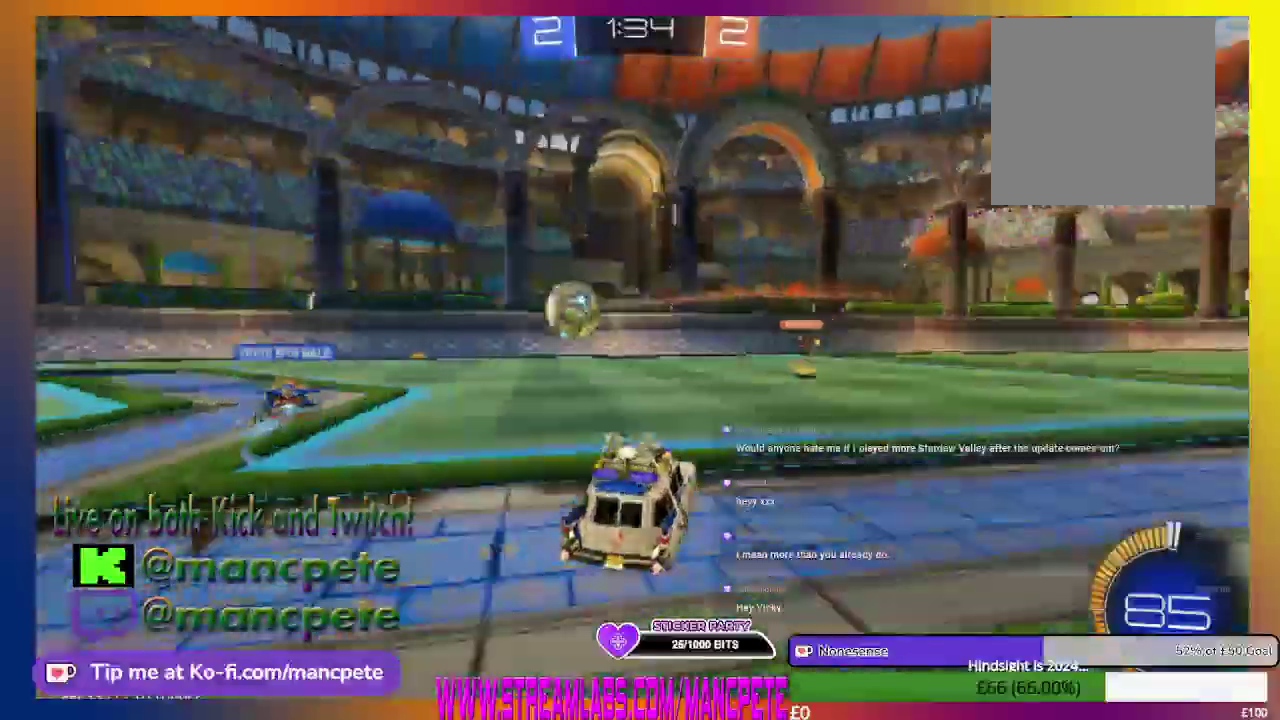
{"buttons": ["R2"], "left_stick": "left", "right_stick": "center", "events": []}
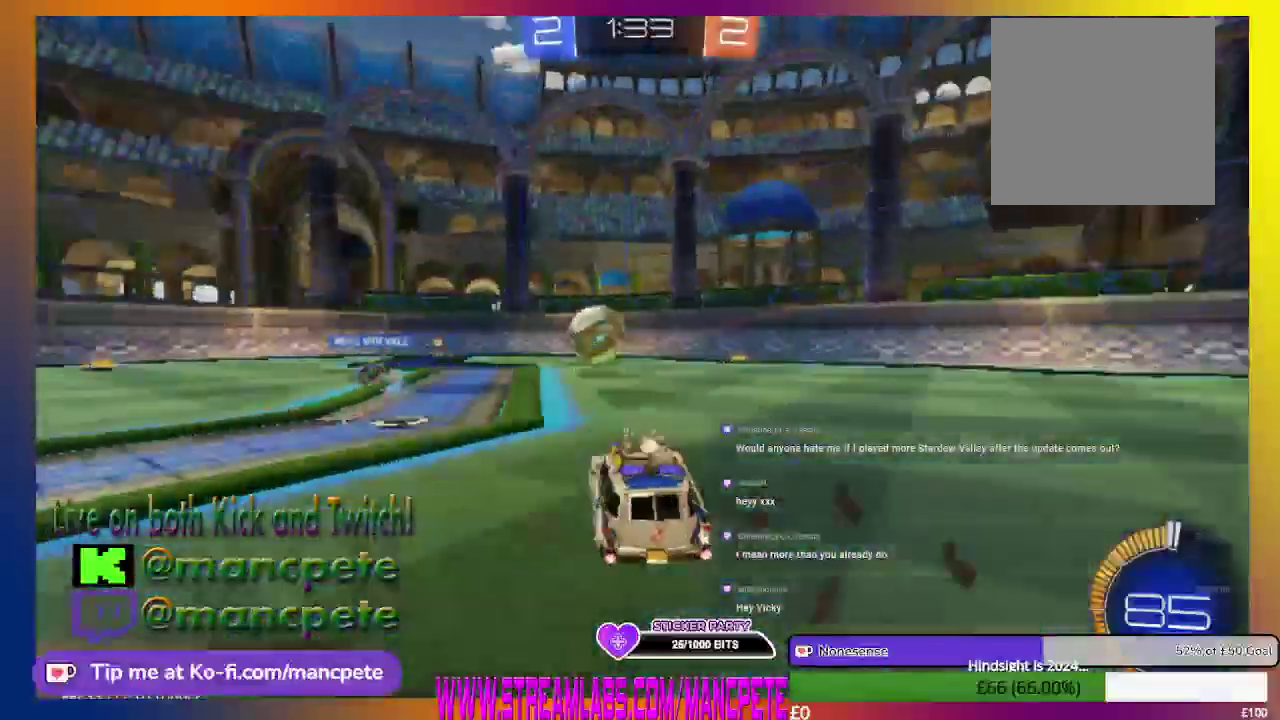
{"buttons": ["R2"], "left_stick": "center", "right_stick": "center", "events": [[167, "left_stick", "center"]]}
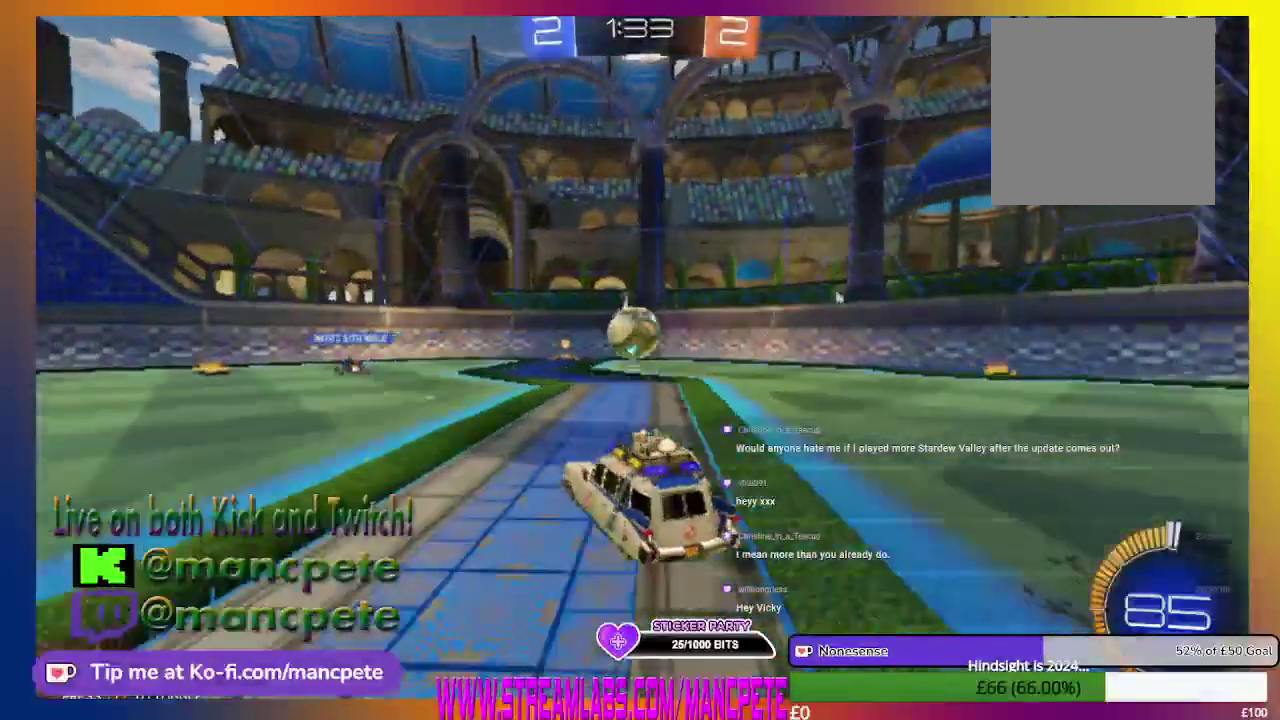
{"buttons": ["R2"], "left_stick": "center", "right_stick": "center", "events": [[41, "left_stick", "left"], [375, "left_stick", "center"]]}
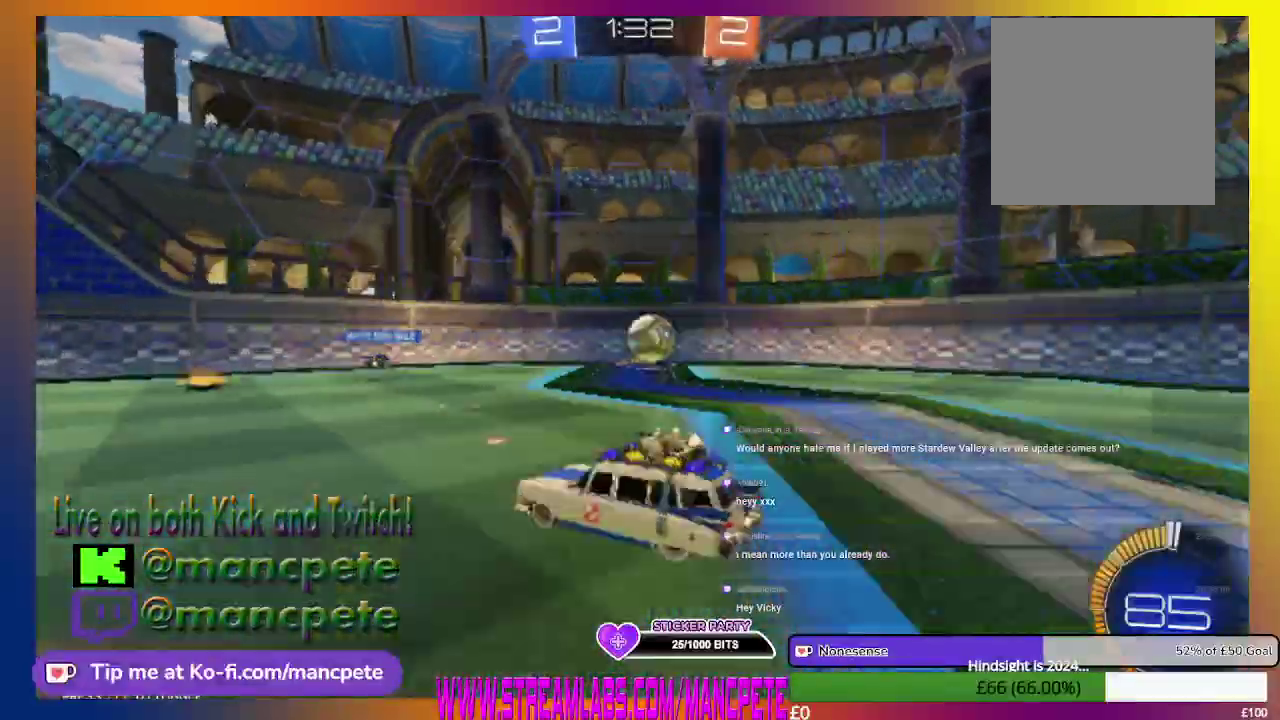
{"buttons": ["R2"], "left_stick": "right", "right_stick": "center", "events": [[417, "left_stick", "right"]]}
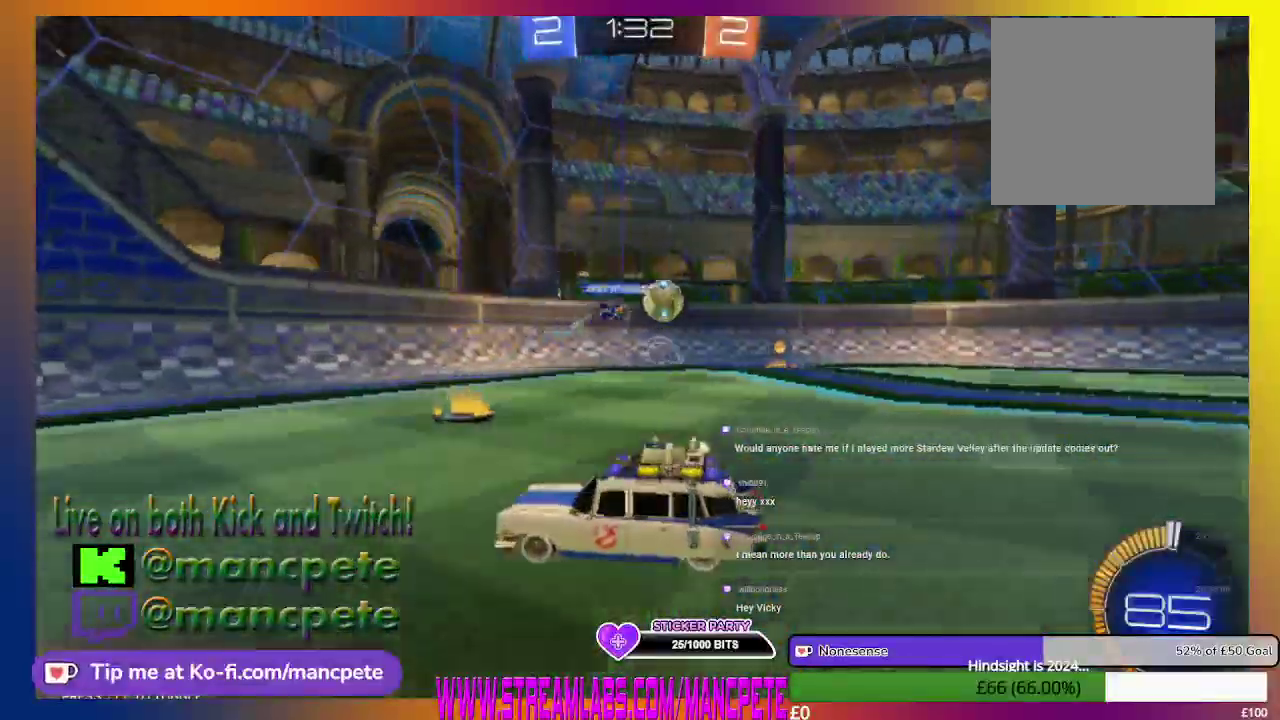
{"buttons": ["R2"], "left_stick": "right", "right_stick": "center", "events": []}
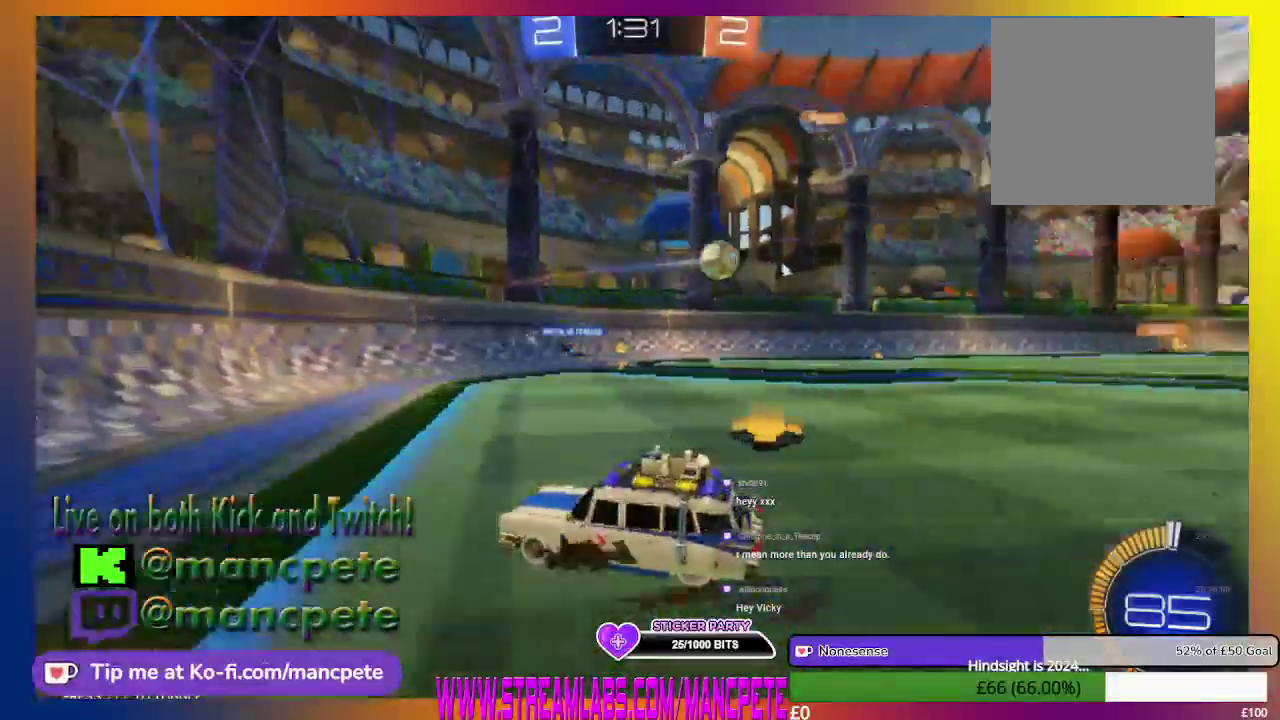
{"buttons": ["R2"], "left_stick": "right", "right_stick": "center", "events": []}
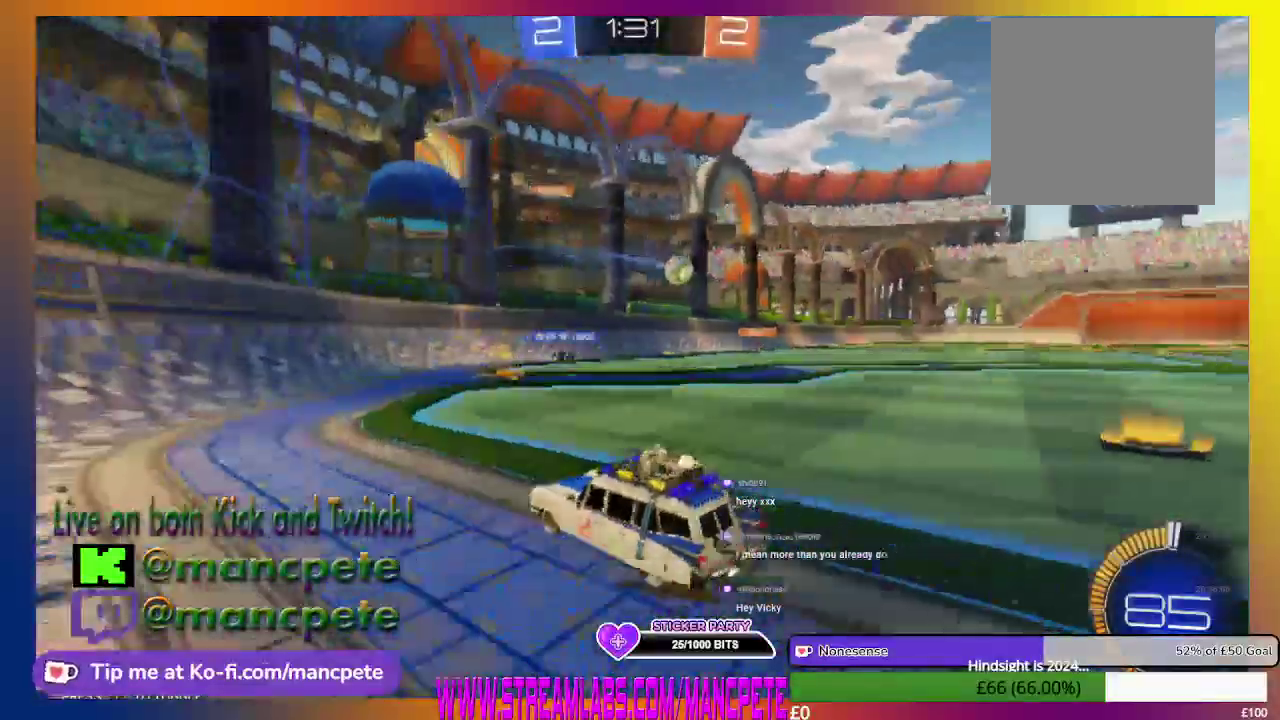
{"buttons": ["R2"], "left_stick": "right", "right_stick": "center", "events": []}
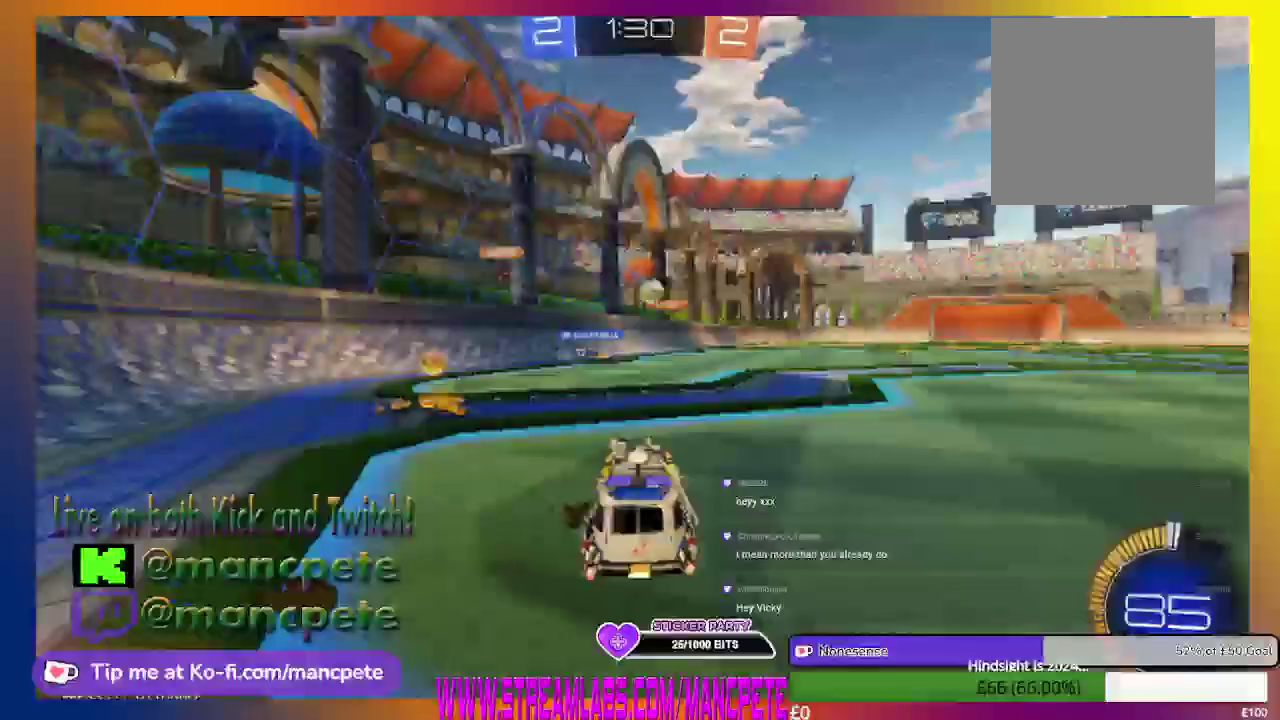
{"buttons": ["R2"], "left_stick": "center", "right_stick": "center", "events": [[84, "left_stick", "center"]]}
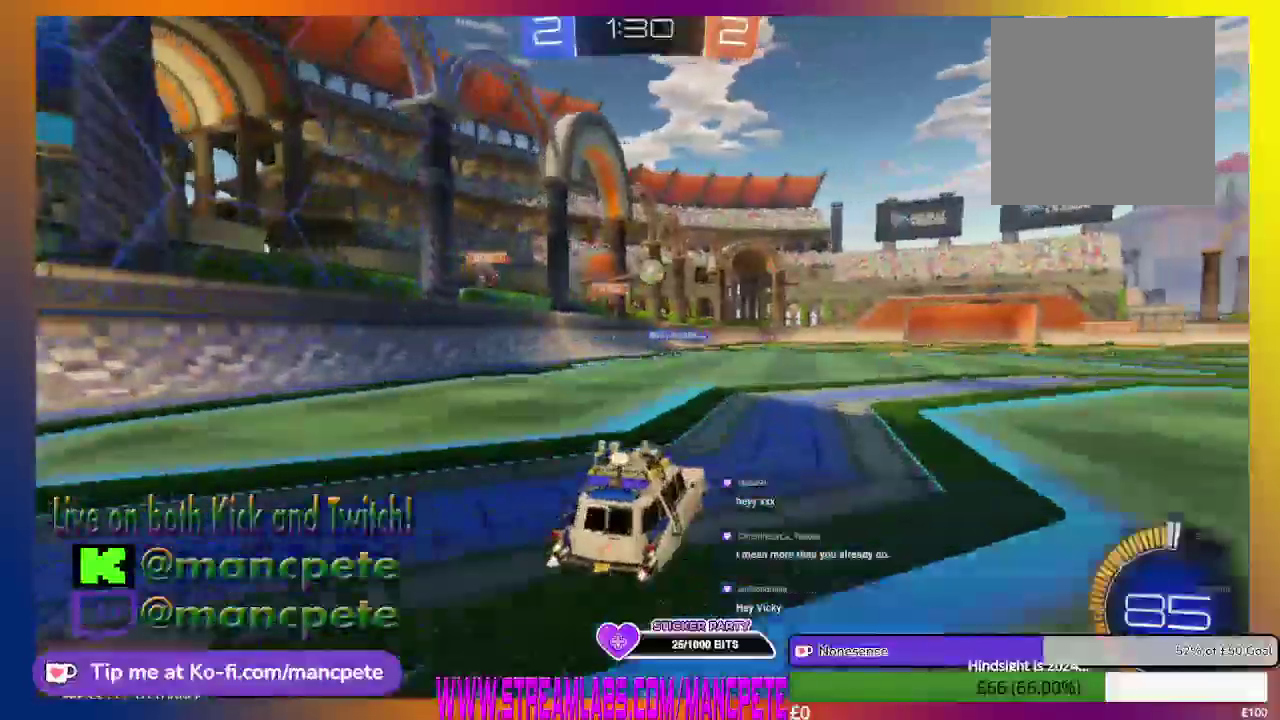
{"buttons": ["B", "R2"], "left_stick": "right", "right_stick": "center", "events": [[42, "left_stick", "left"], [125, "left_stick", "center"], [208, "left_stick", "right"], [500, "B", "down"]]}
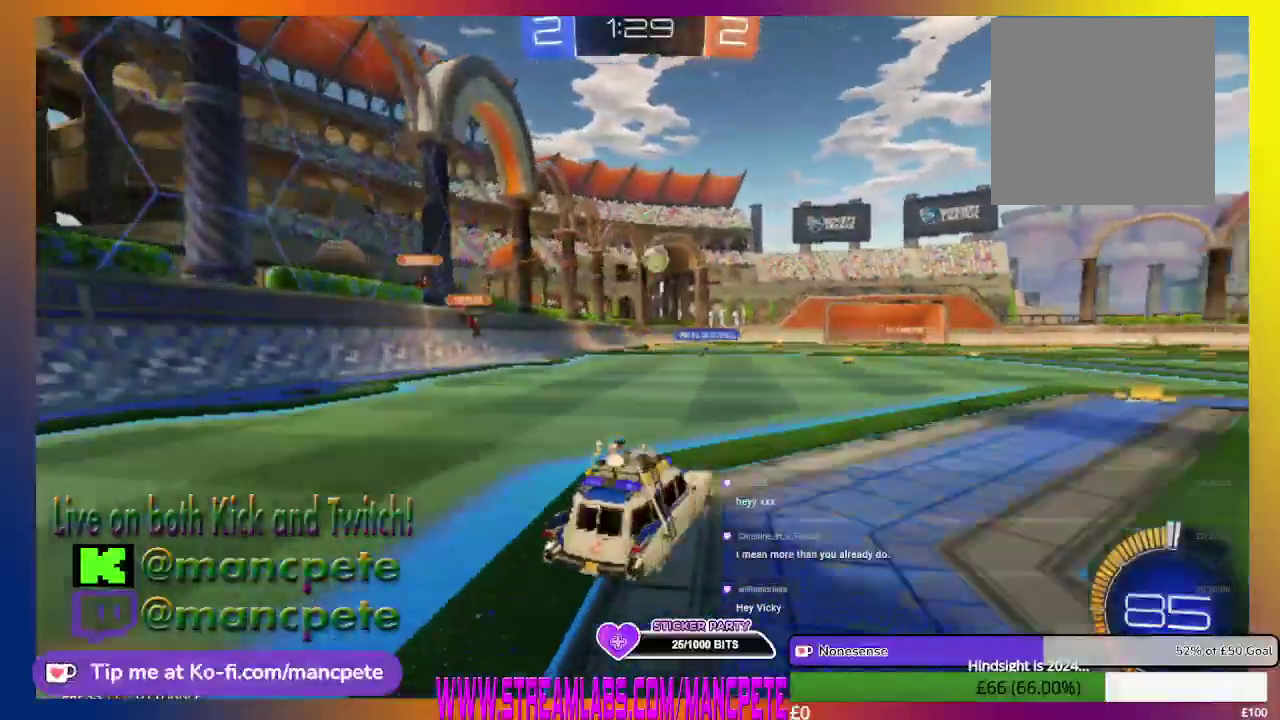
{"buttons": ["B", "R2"], "left_stick": "center", "right_stick": "center", "events": [[84, "left_stick", "center"]]}
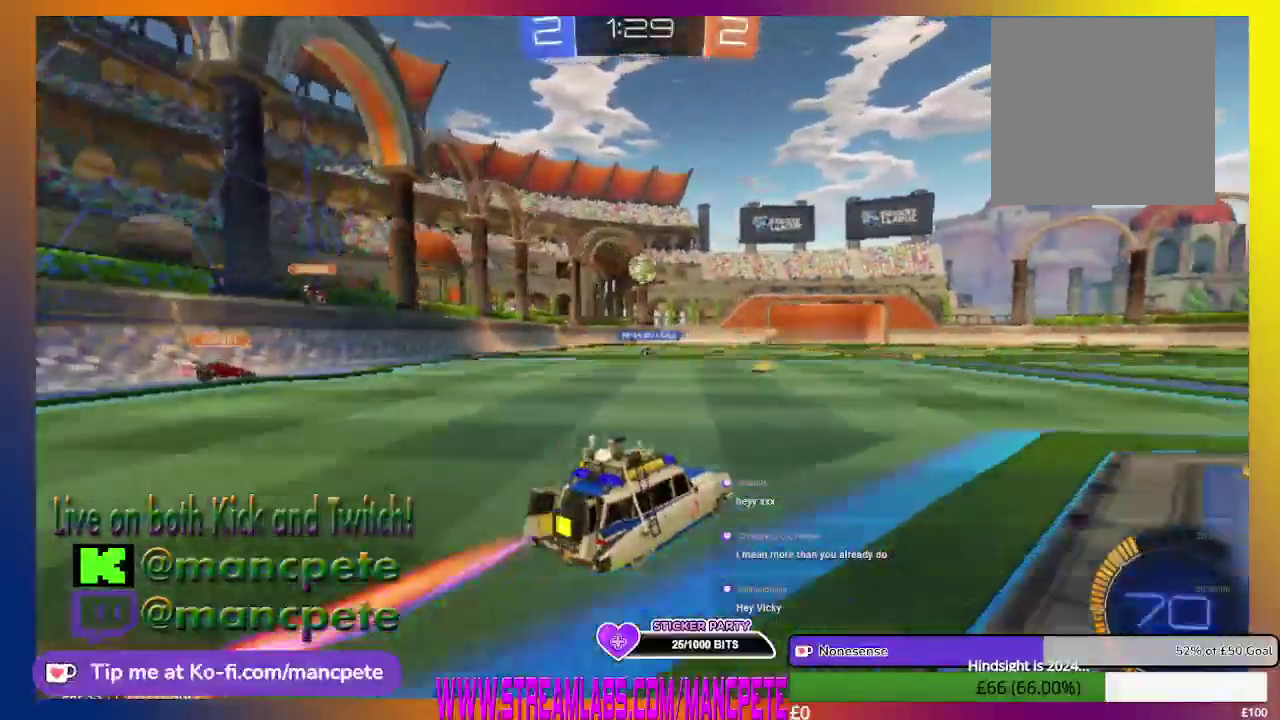
{"buttons": ["B", "R2"], "left_stick": "center", "right_stick": "center", "events": []}
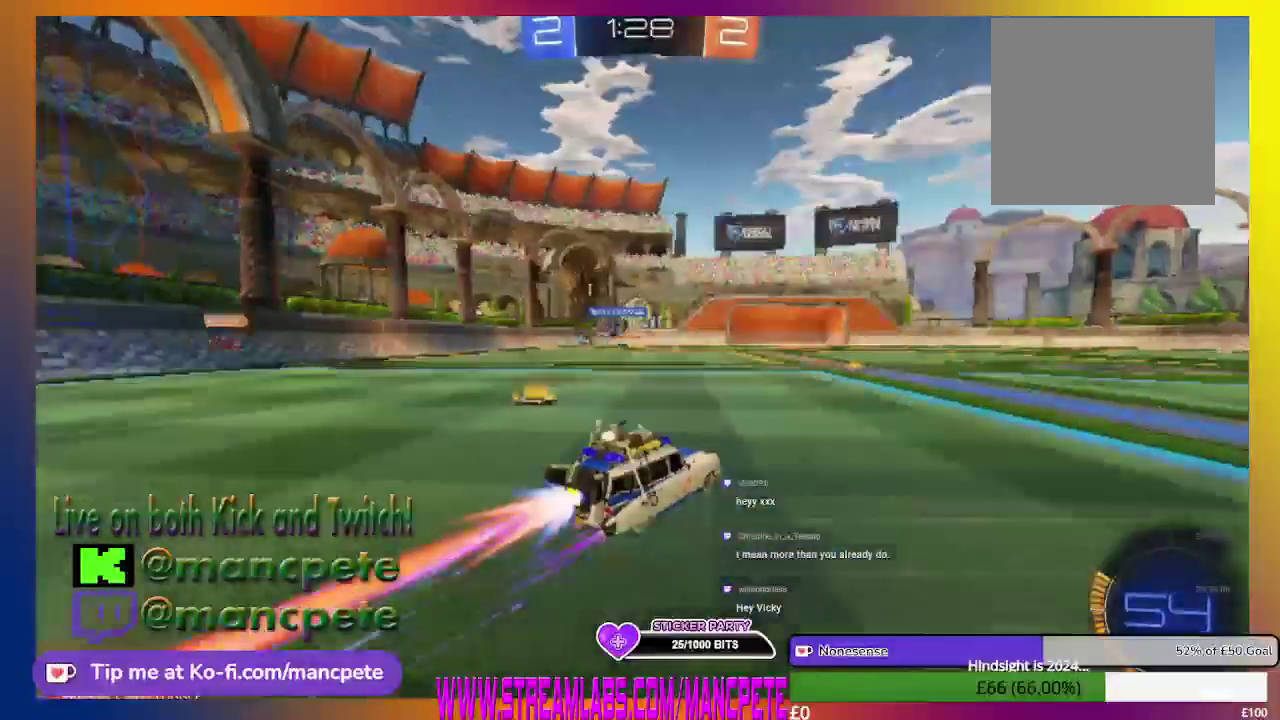
{"buttons": ["R2"], "left_stick": "center", "right_stick": "center", "events": [[125, "B", "up"]]}
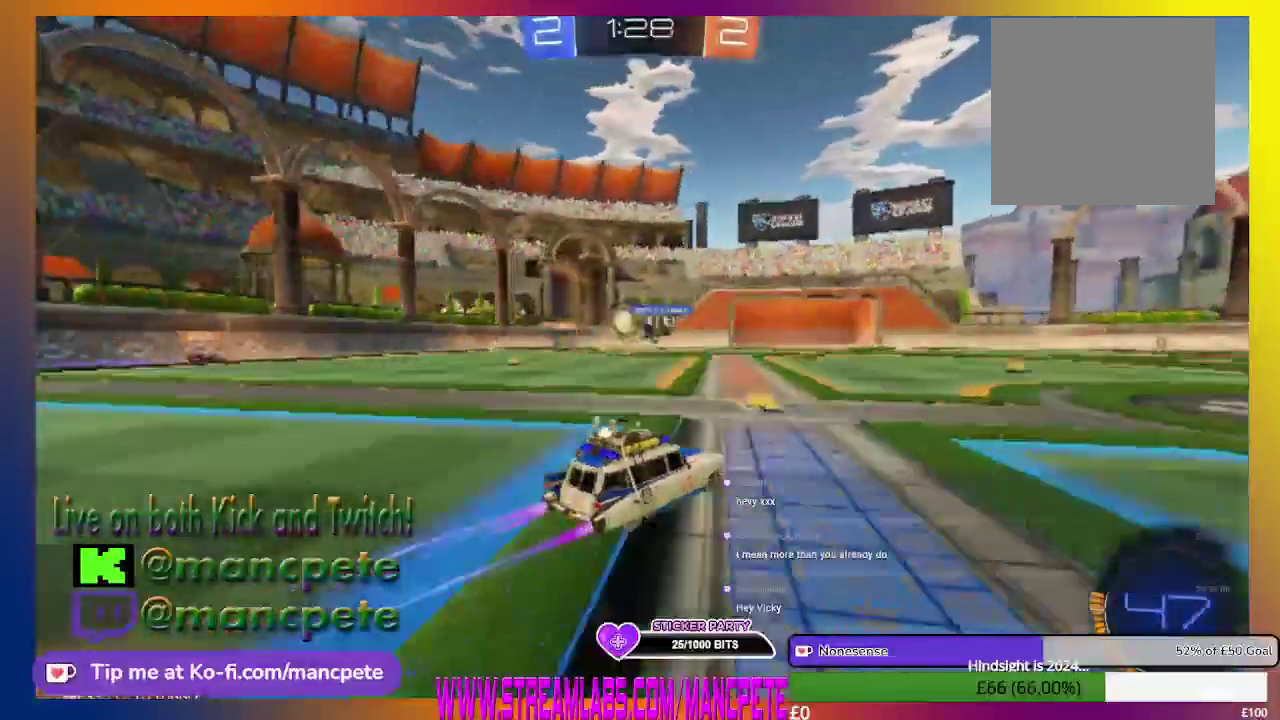
{"buttons": ["R2"], "left_stick": "left", "right_stick": "center", "events": [[208, "left_stick", "left"]]}
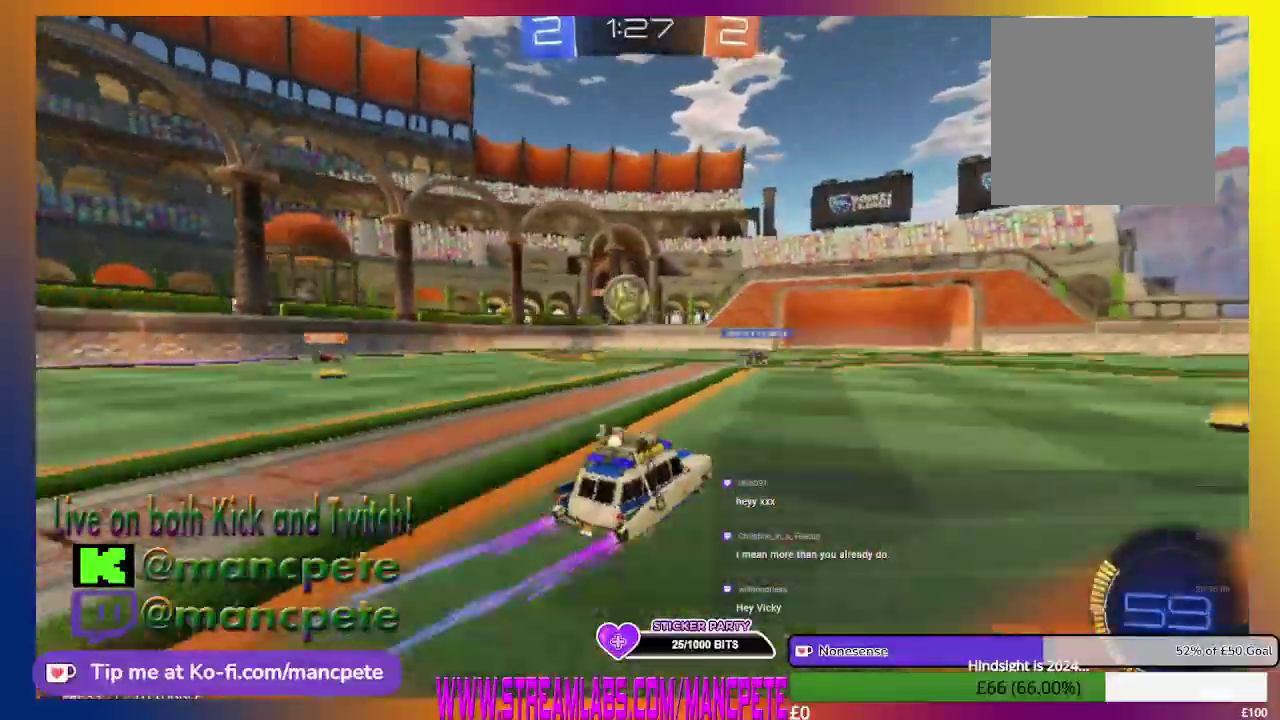
{"buttons": [], "left_stick": "right", "right_stick": "center", "events": [[42, "R2", "up"], [42, "left_stick", "center"], [417, "left_stick", "right"]]}
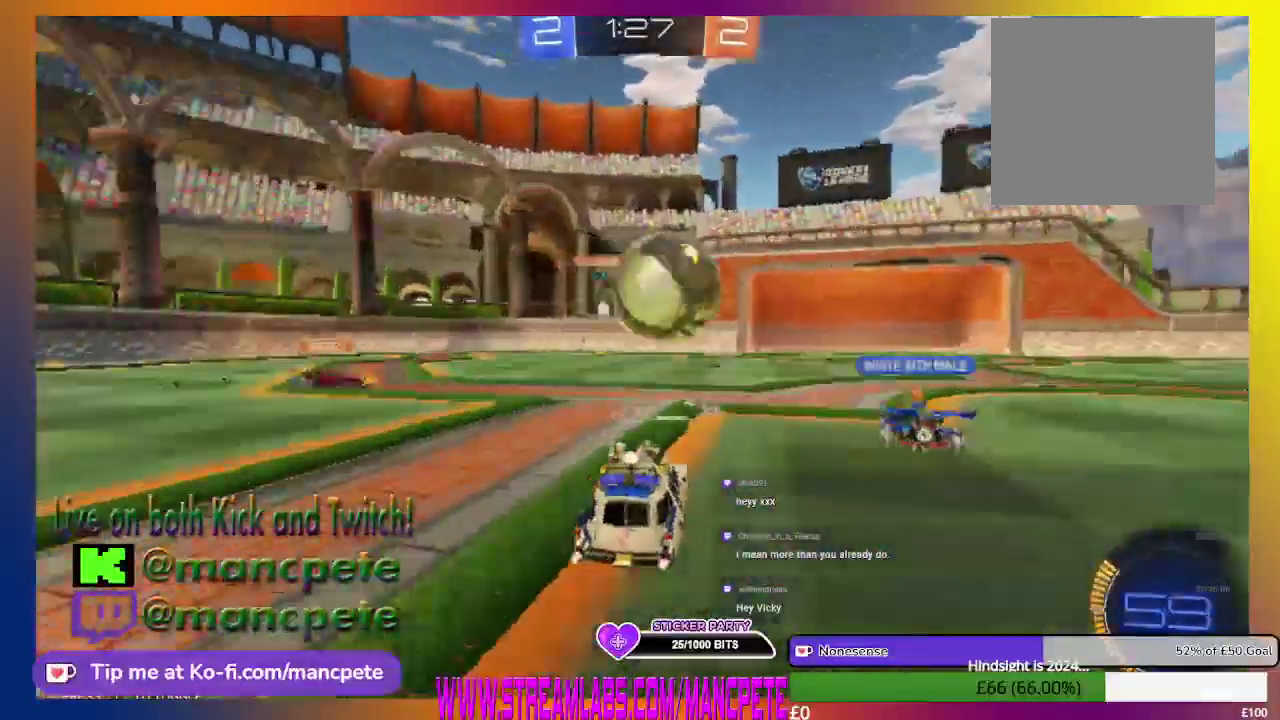
{"buttons": ["R2"], "left_stick": "right", "right_stick": "center", "events": [[41, "R2", "down"], [83, "A", "down"], [459, "A", "up"]]}
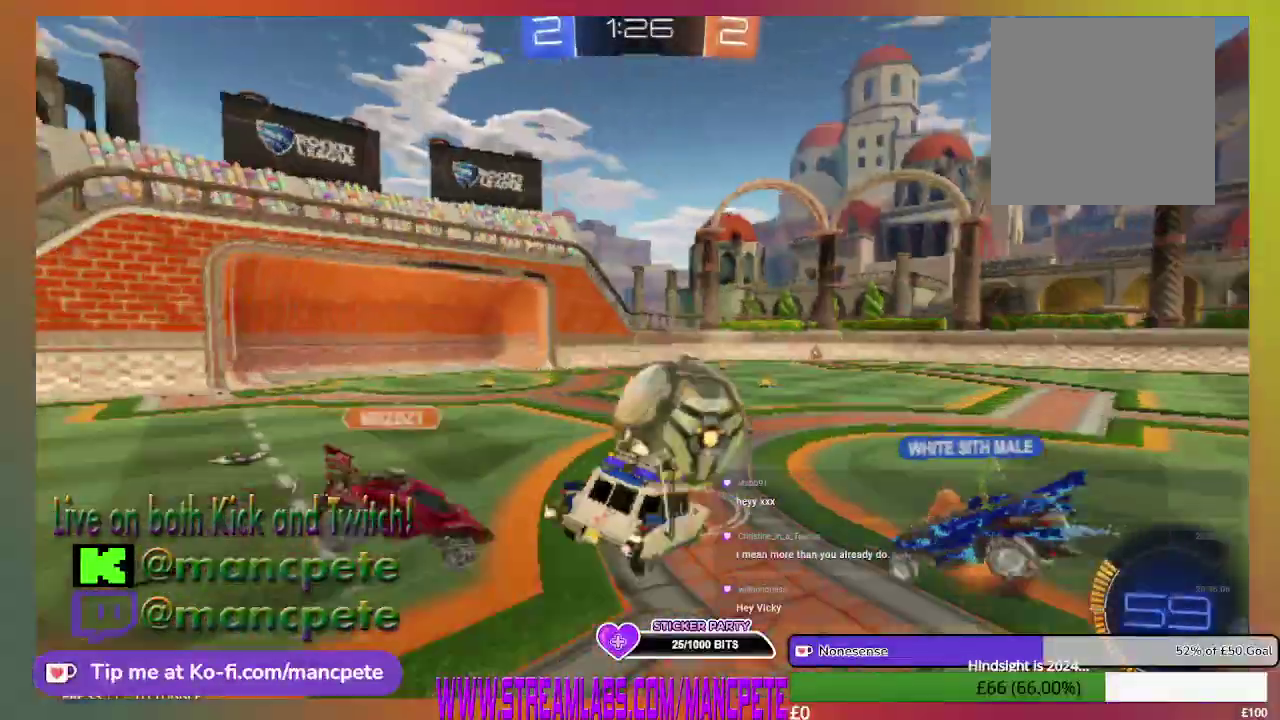
{"buttons": ["R2"], "left_stick": "down-left", "right_stick": "center", "events": [[84, "A", "down"], [209, "A", "up"], [209, "left_stick", "down-left"]]}
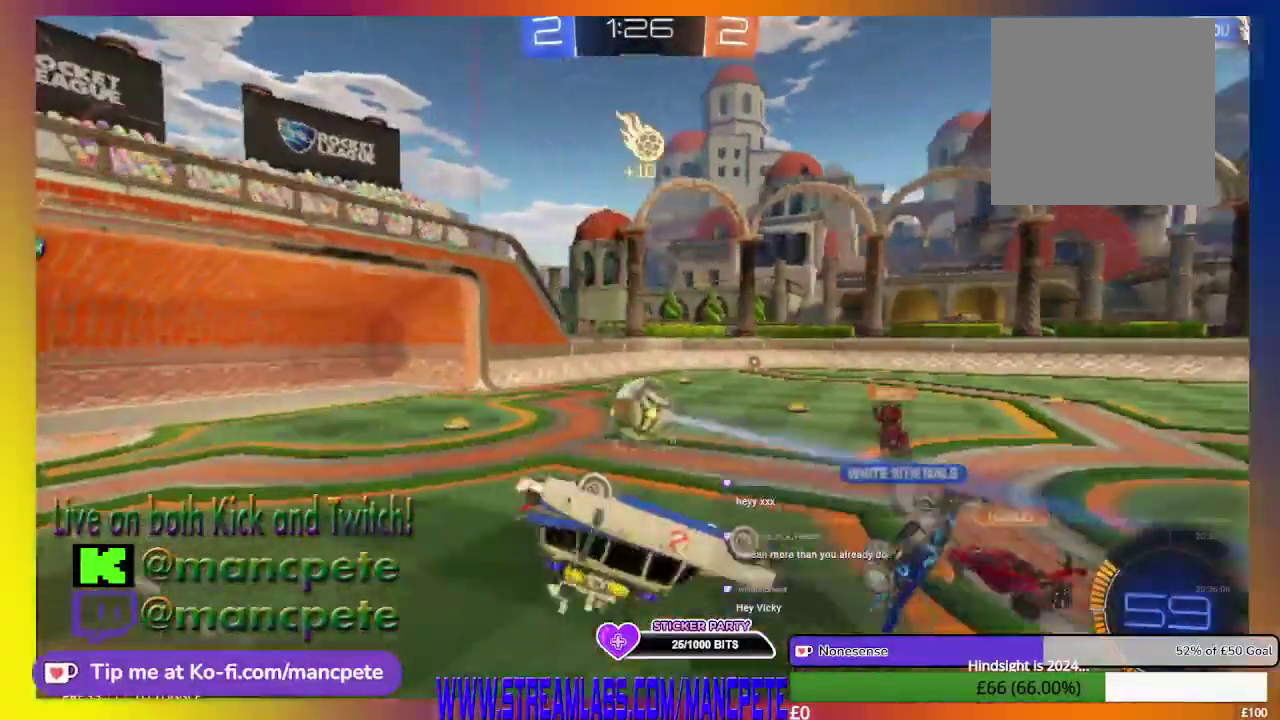
{"buttons": ["R2"], "left_stick": "down-left", "right_stick": "center", "events": []}
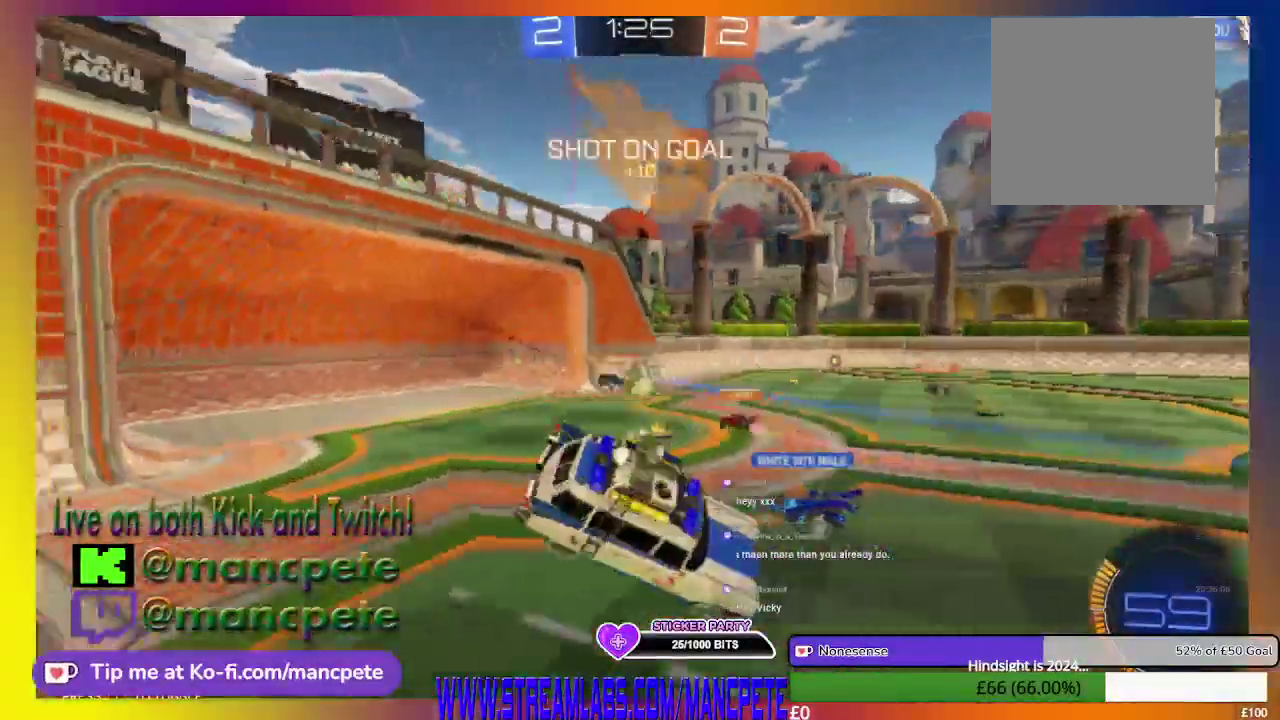
{"buttons": ["R2"], "left_stick": "down-right", "right_stick": "center", "events": [[167, "left_stick", "down-right"]]}
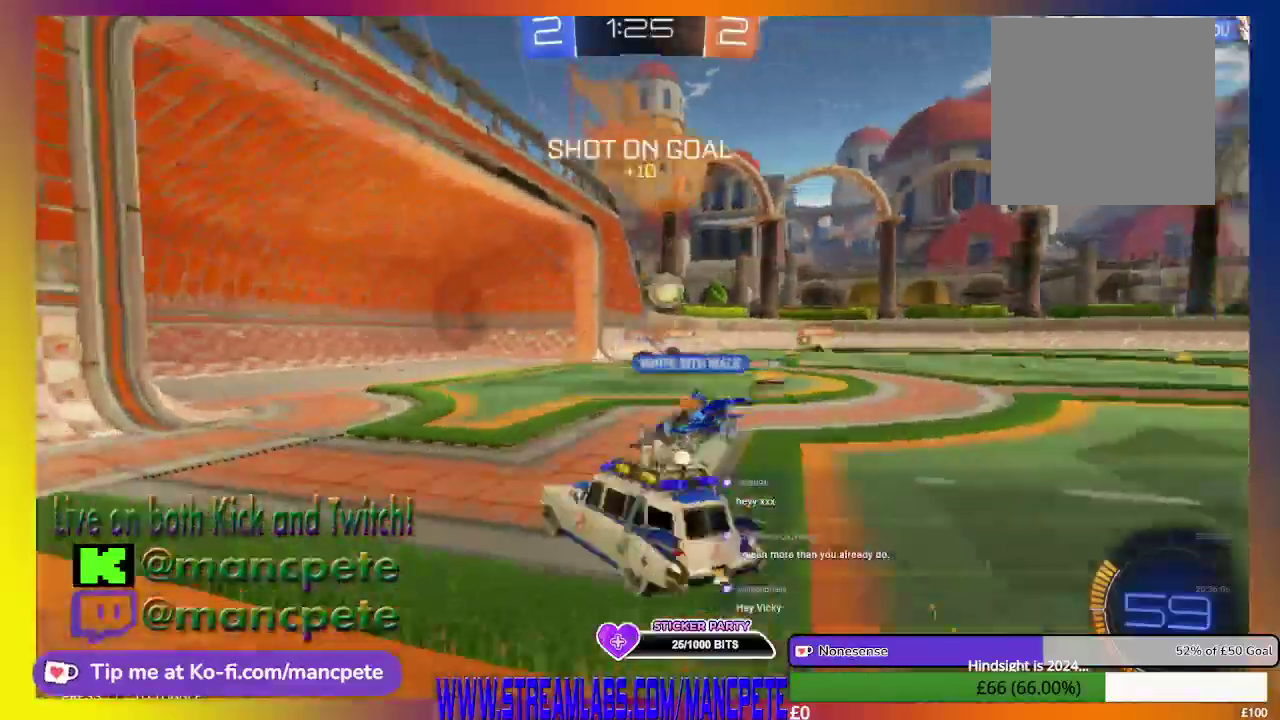
{"buttons": ["R2"], "left_stick": "right", "right_stick": "center", "events": [[250, "left_stick", "center"], [500, "left_stick", "right"]]}
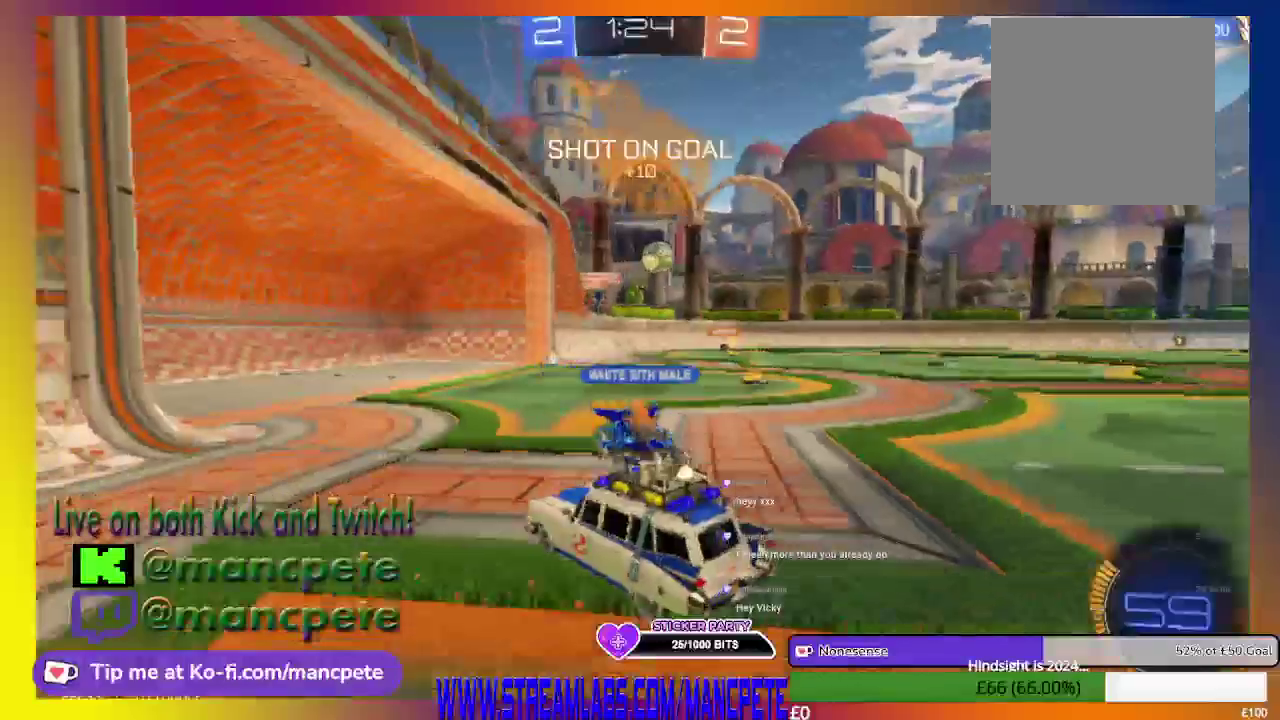
{"buttons": ["R2"], "left_stick": "right", "right_stick": "center", "events": []}
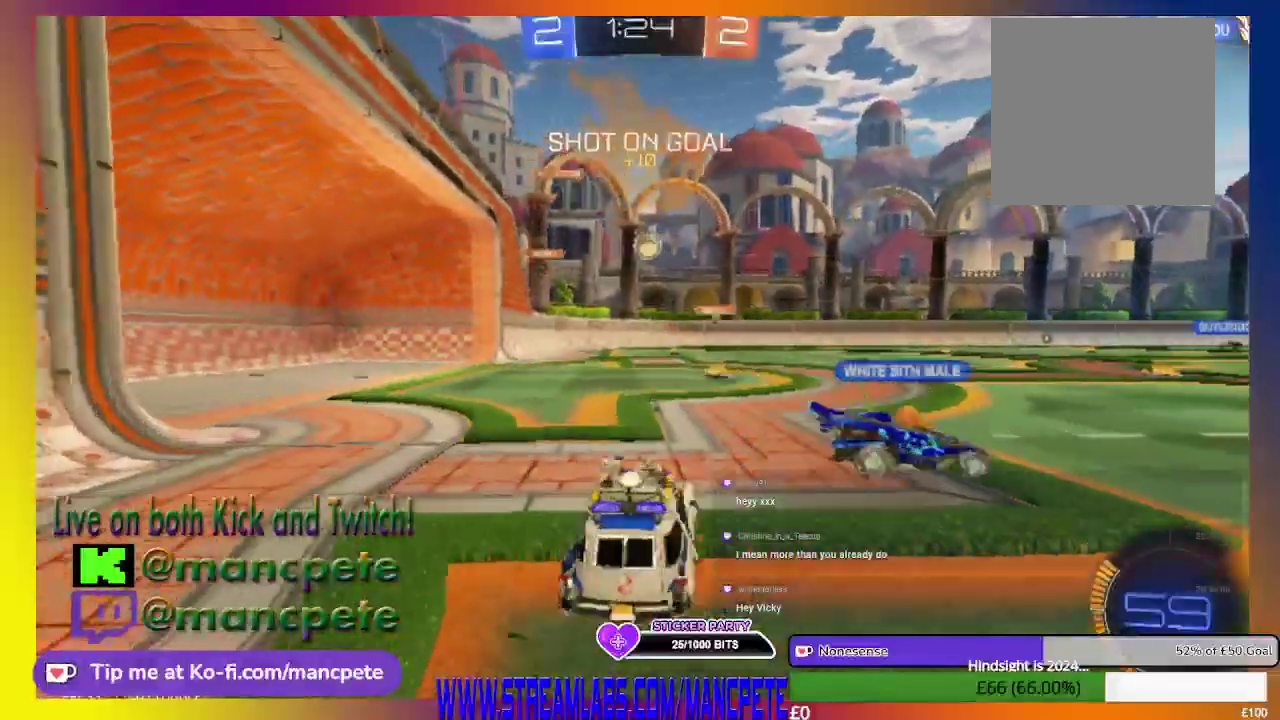
{"buttons": ["R2"], "left_stick": "center", "right_stick": "center", "events": [[417, "left_stick", "center"]]}
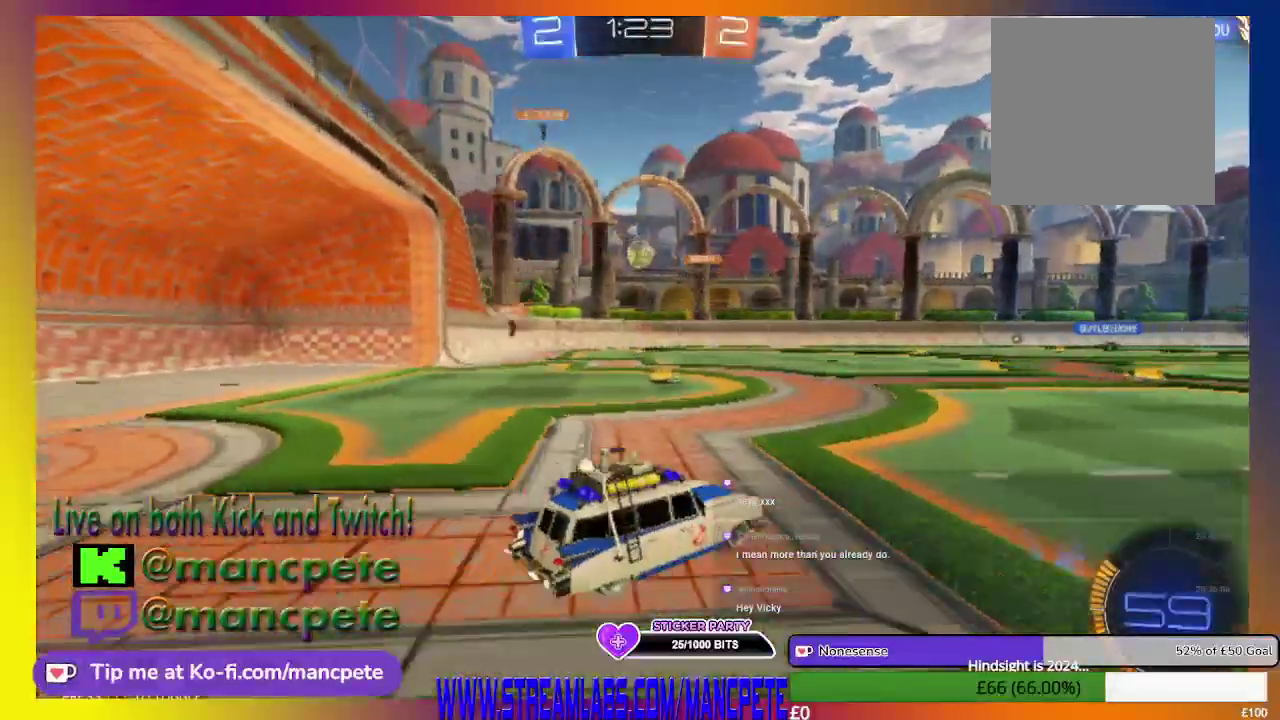
{"buttons": ["R2"], "left_stick": "center", "right_stick": "center", "events": []}
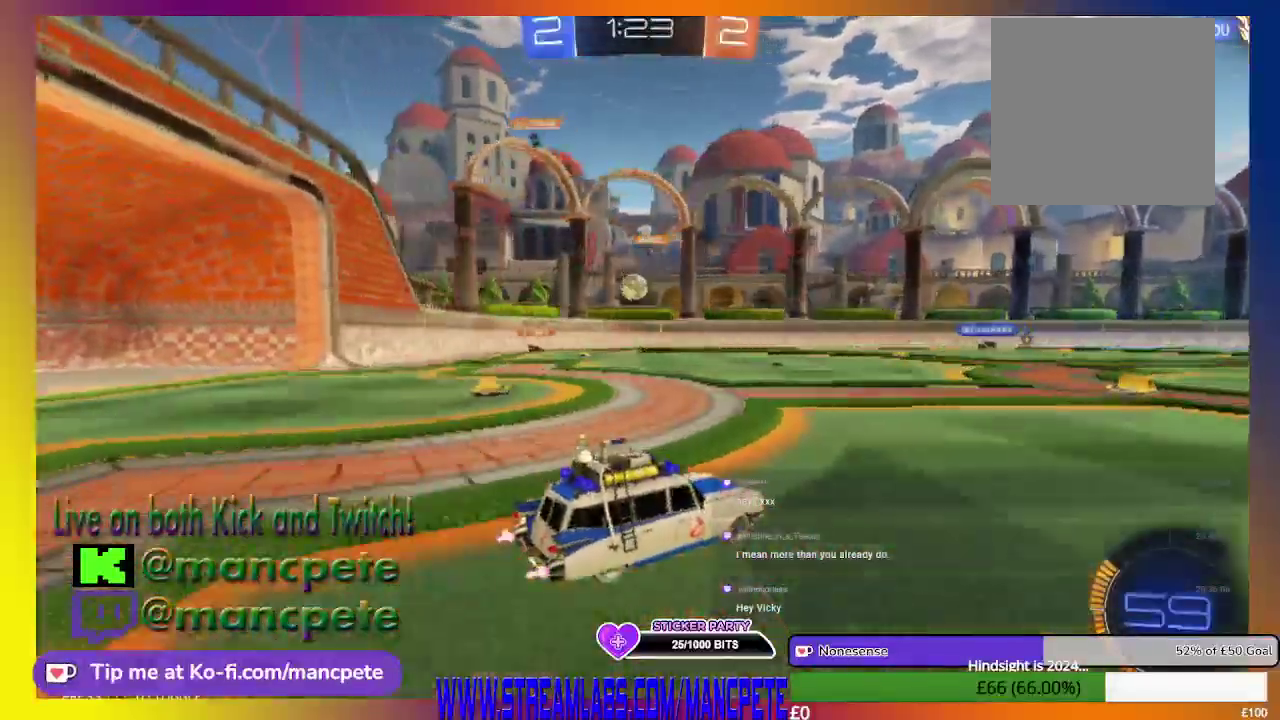
{"buttons": ["R2"], "left_stick": "left", "right_stick": "center", "events": [[417, "left_stick", "left"]]}
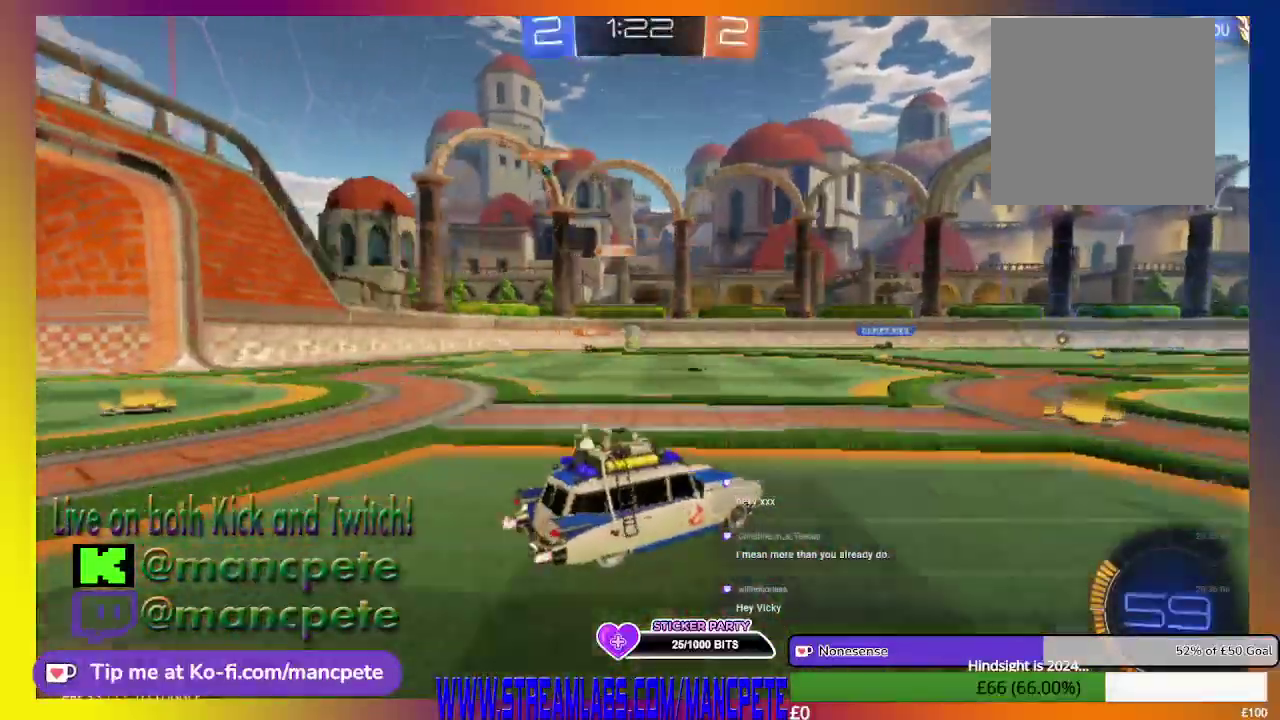
{"buttons": ["R2"], "left_stick": "center", "right_stick": "center", "events": [[167, "left_stick", "center"]]}
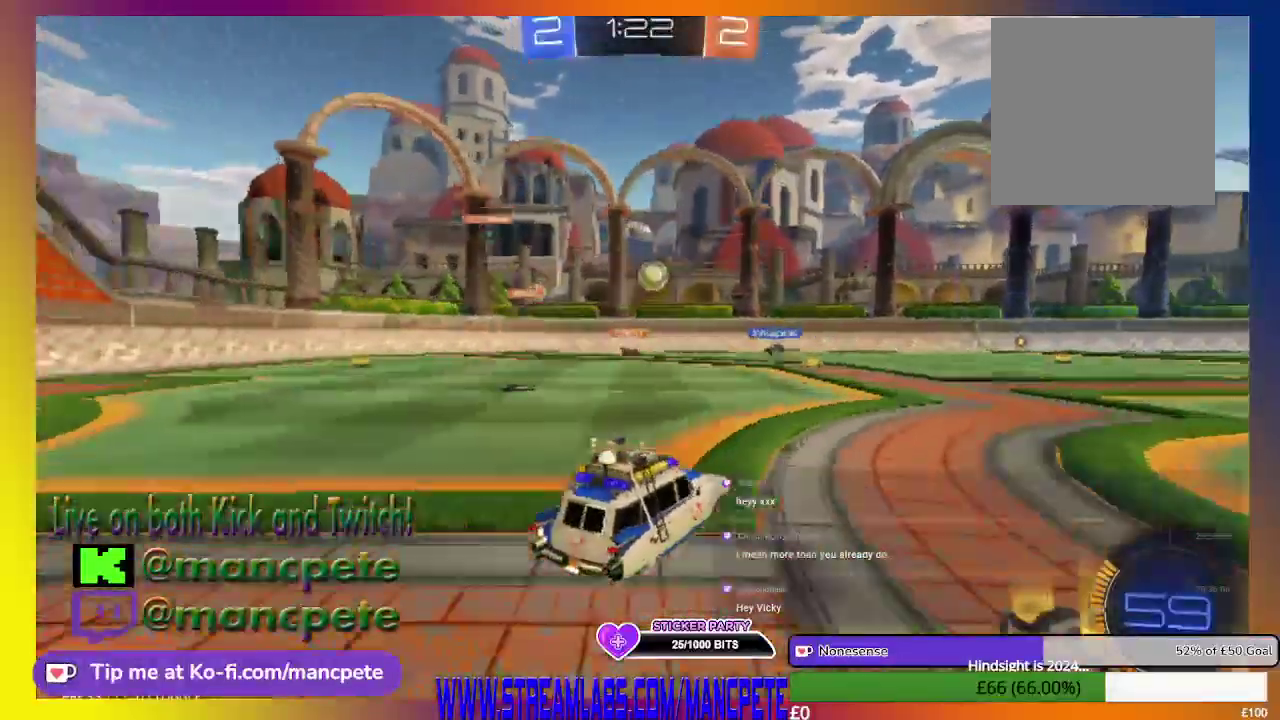
{"buttons": ["R2"], "left_stick": "right", "right_stick": "center", "events": [[500, "left_stick", "right"]]}